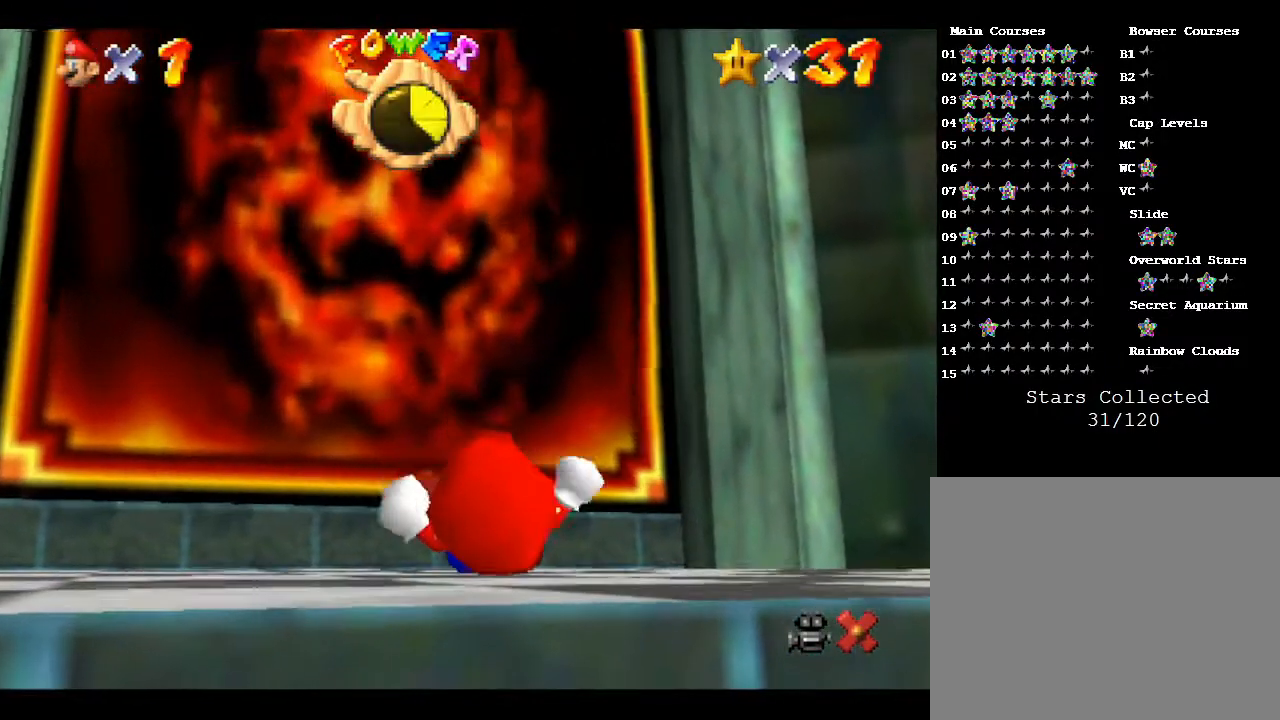
Gameplay with a controller (Nintendo layout); each line is a JSON object with the inputs held at the frame after it. "events" lists button and stick changes between this image and that frame as [ms after this image, input, new state], when the widget could be followed in between. Not read: L3 R3.
{"buttons": [], "left_stick": "up", "events": [[467, "left_stick", "up"]]}
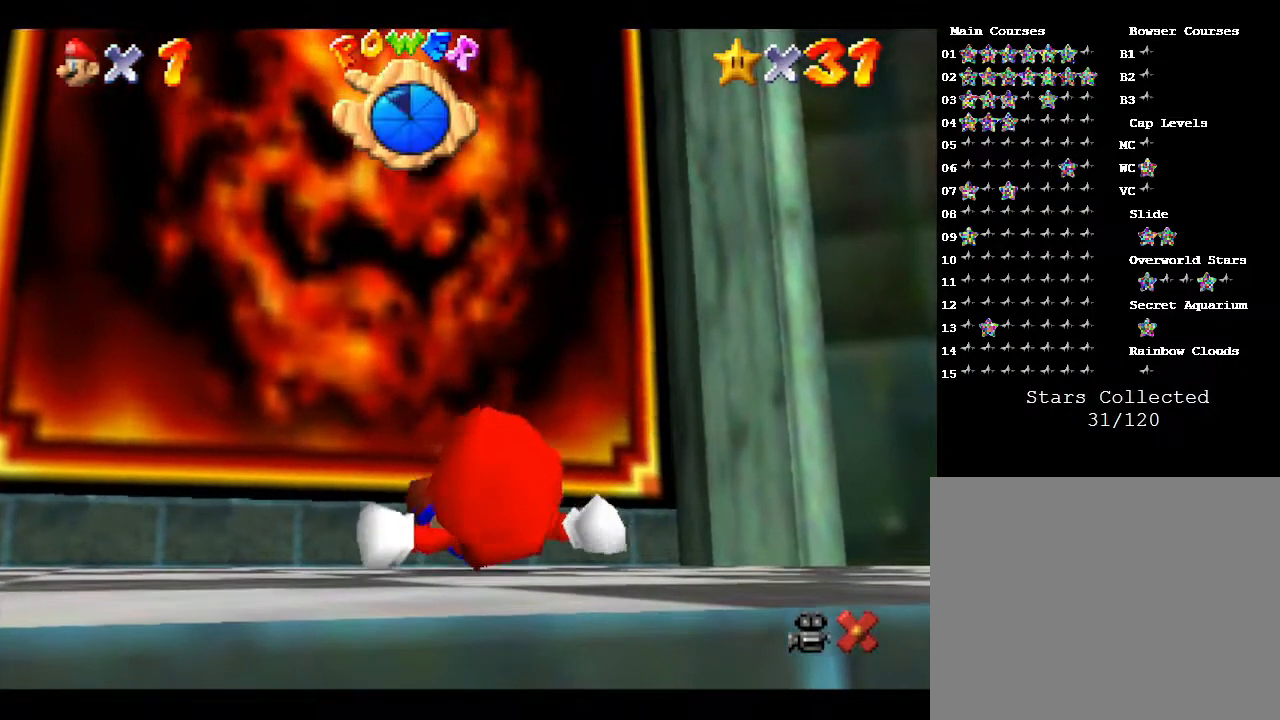
{"buttons": [], "left_stick": "up", "events": []}
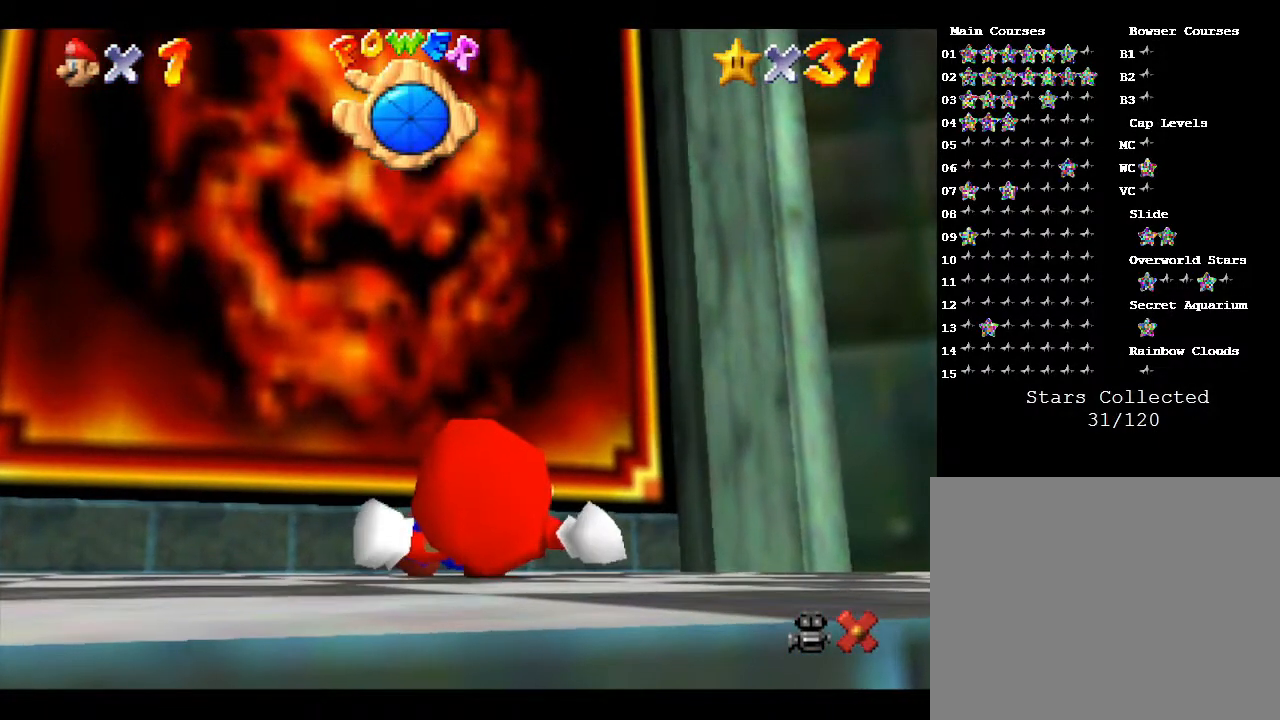
{"buttons": [], "left_stick": "up", "events": []}
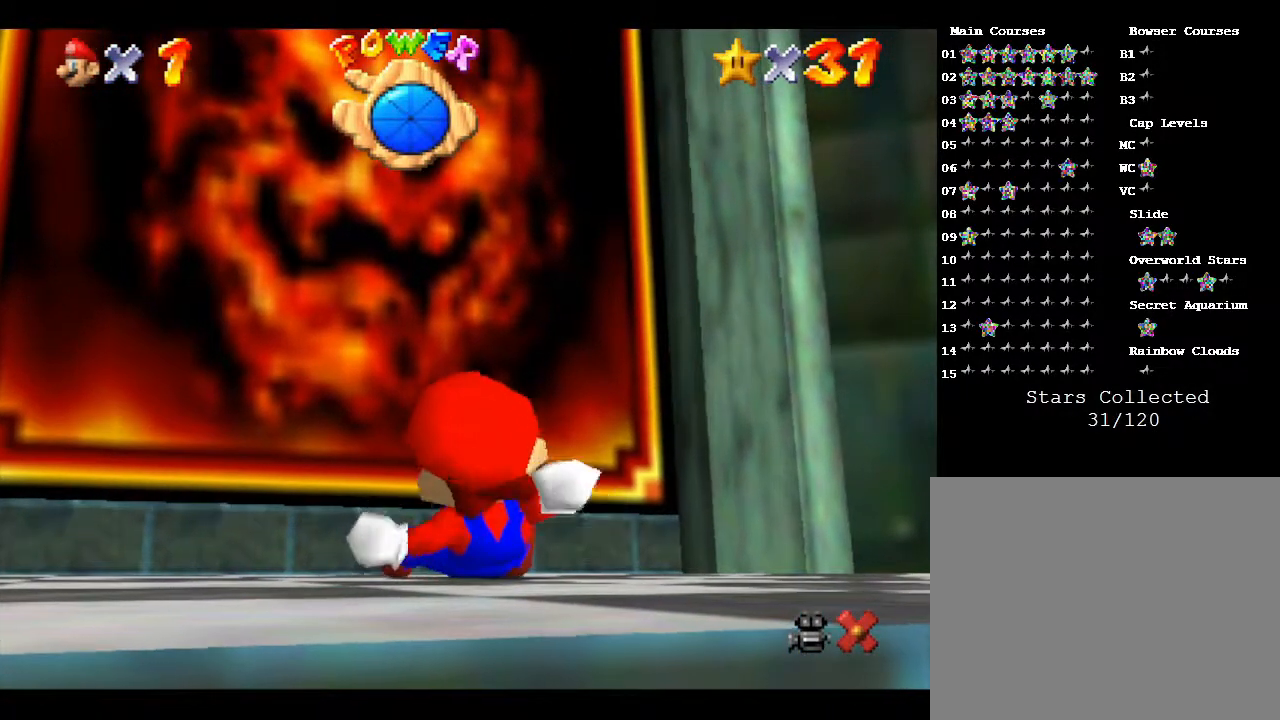
{"buttons": [], "left_stick": "up", "events": []}
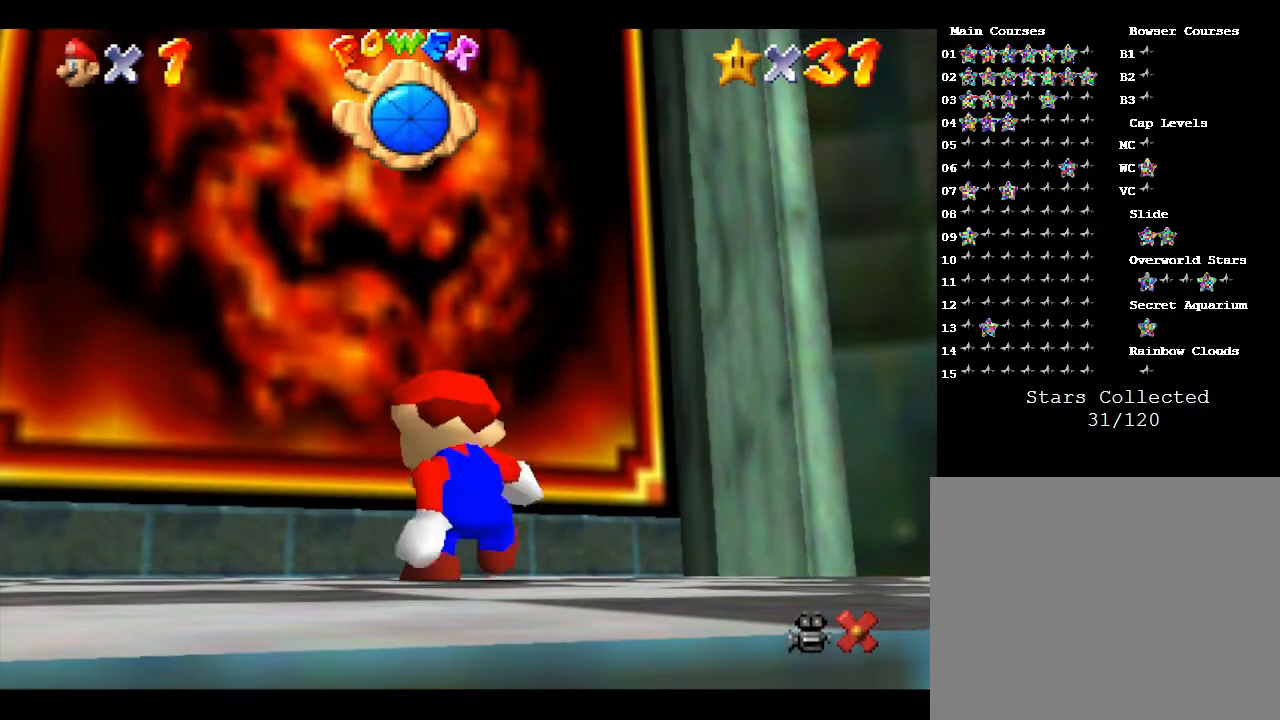
{"buttons": ["A"], "left_stick": "up", "events": [[283, "A", "down"]]}
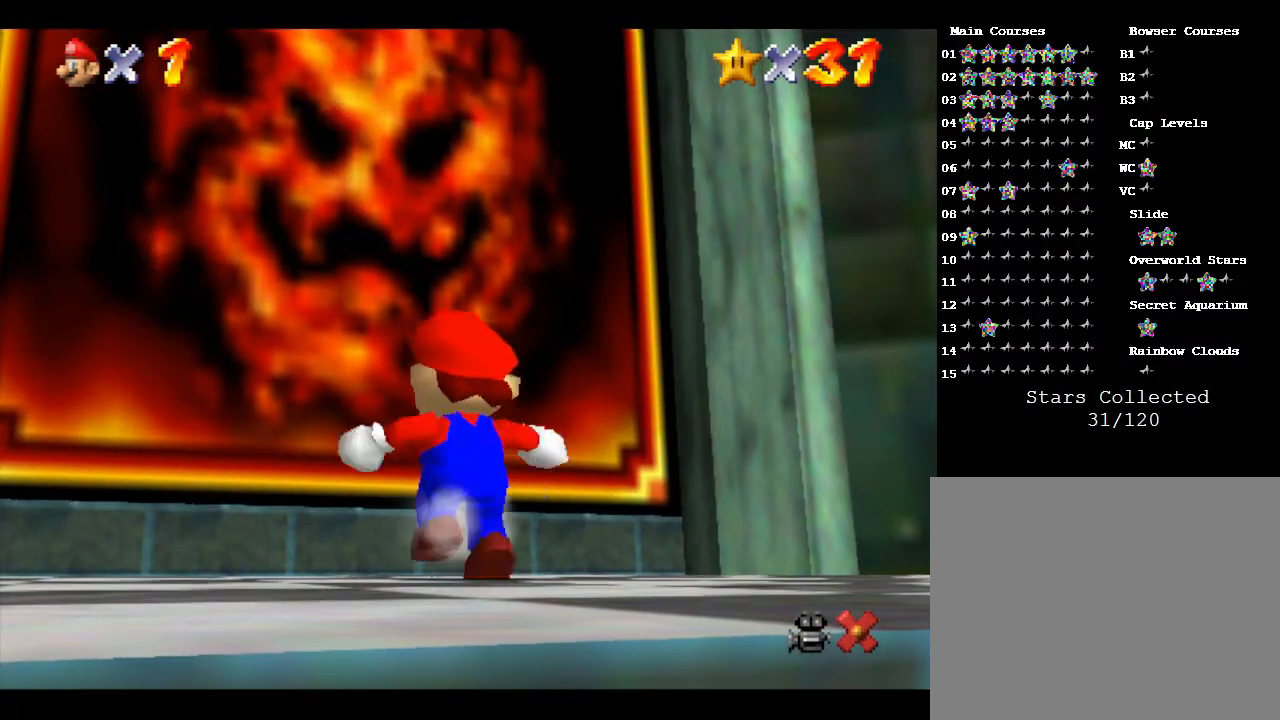
{"buttons": ["A"], "left_stick": "up", "events": [[117, "A", "up"], [250, "A", "down"]]}
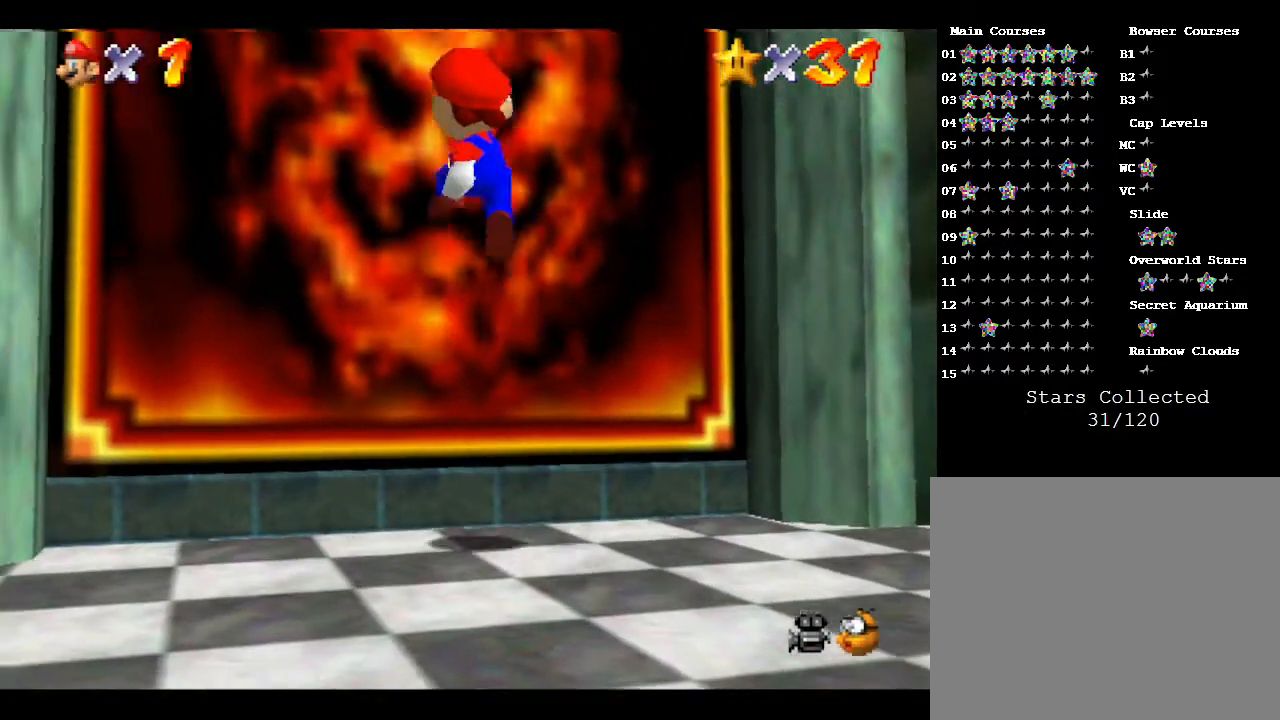
{"buttons": ["B"], "left_stick": "center", "events": [[217, "A", "up"], [217, "B", "down"], [467, "left_stick", "center"]]}
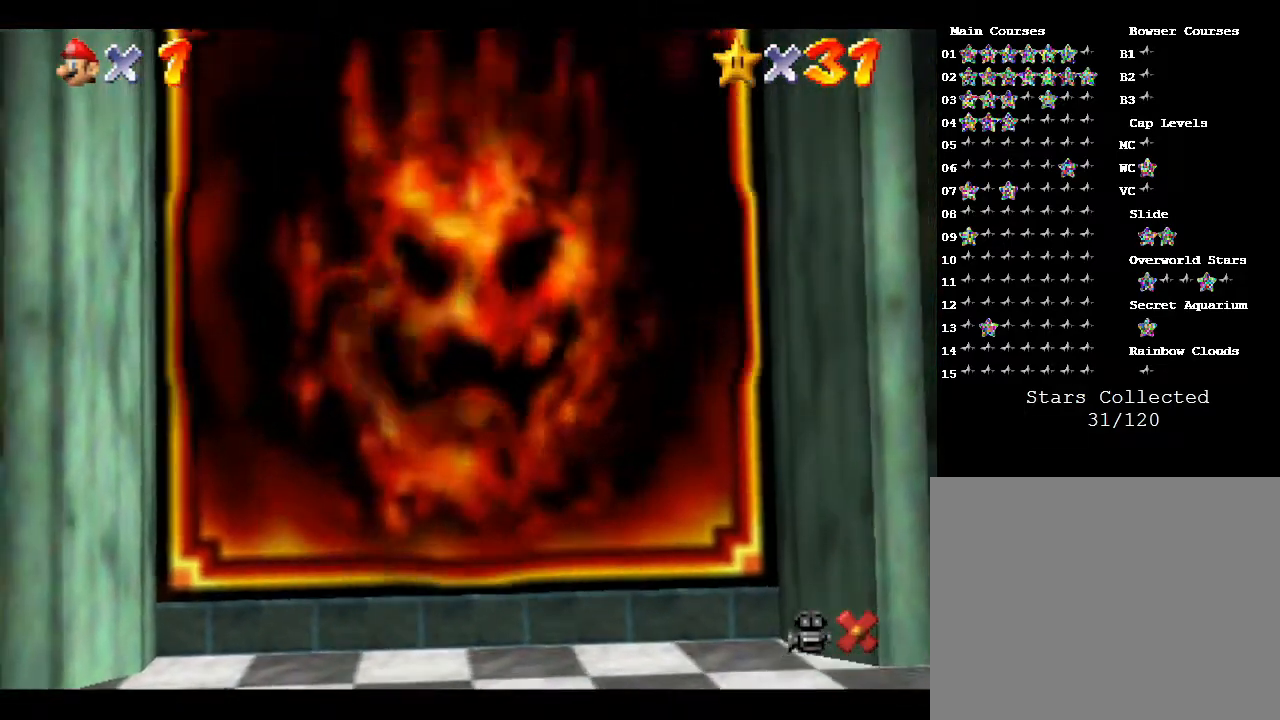
{"buttons": [], "left_stick": "center", "events": [[67, "B", "up"]]}
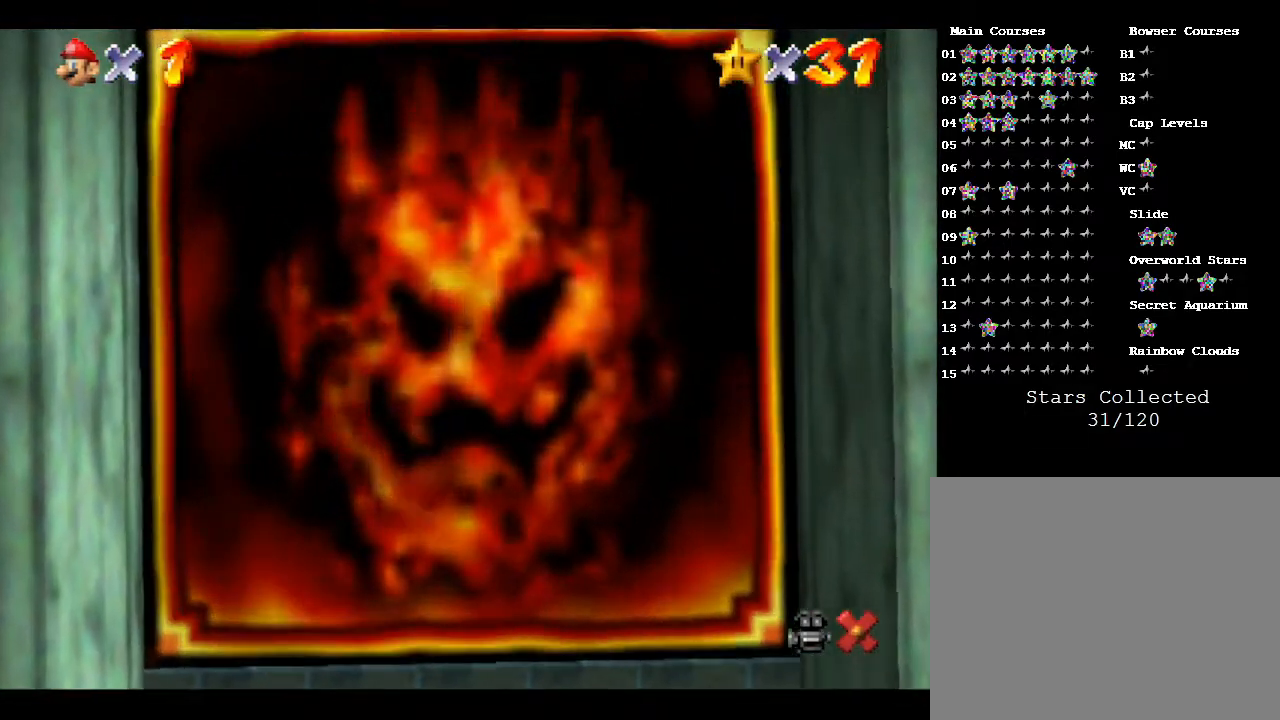
{"buttons": [], "left_stick": "center", "events": []}
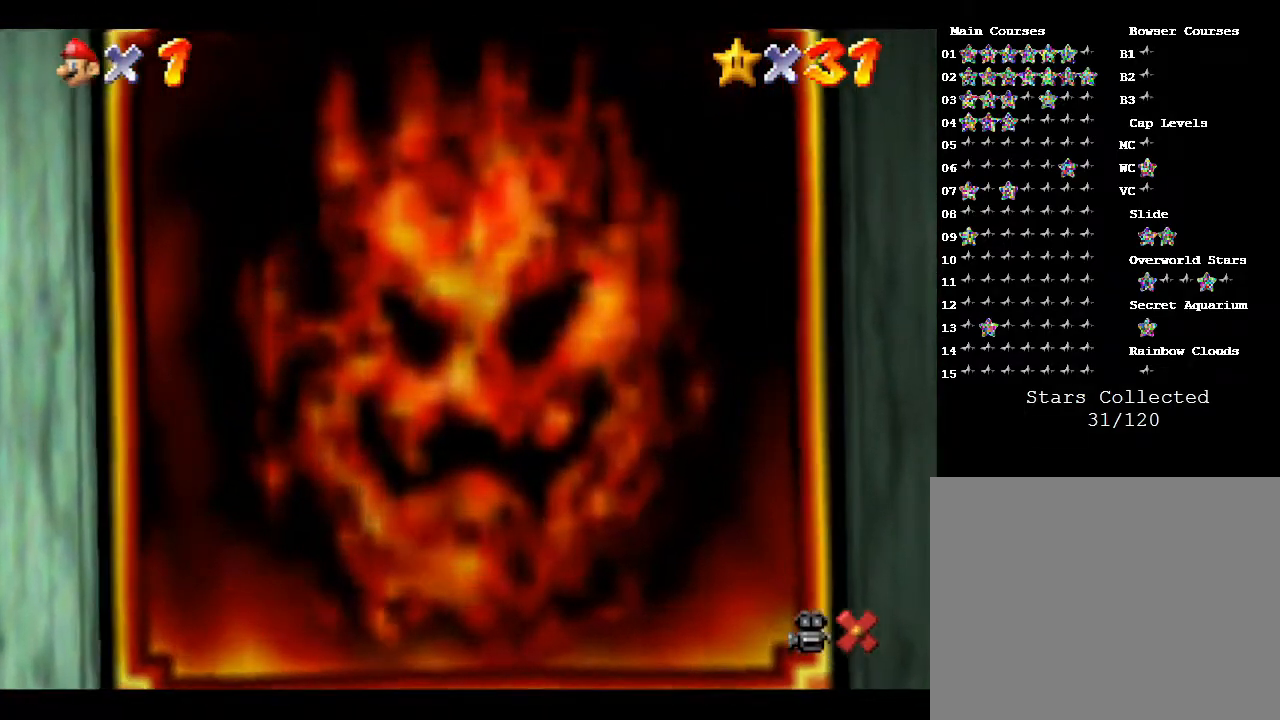
{"buttons": [], "left_stick": "center", "events": []}
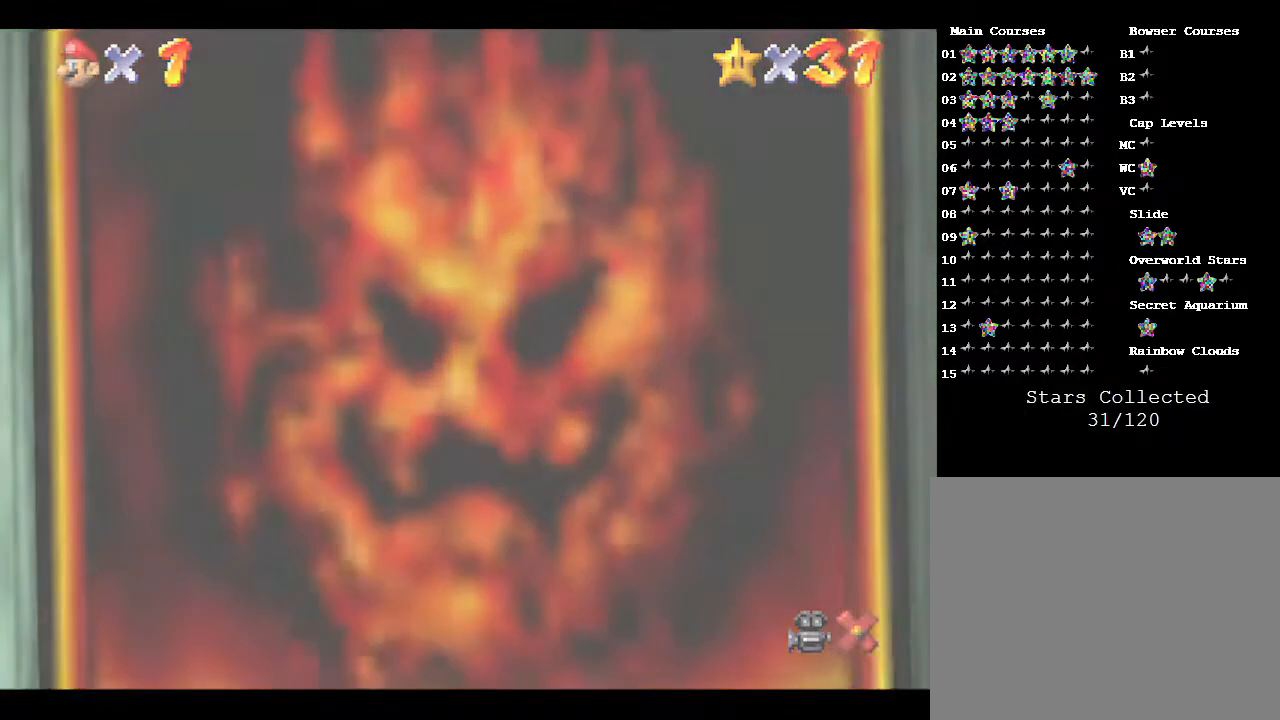
{"buttons": ["A"], "left_stick": "center", "events": [[183, "A", "down"], [300, "A", "up"], [400, "A", "down"]]}
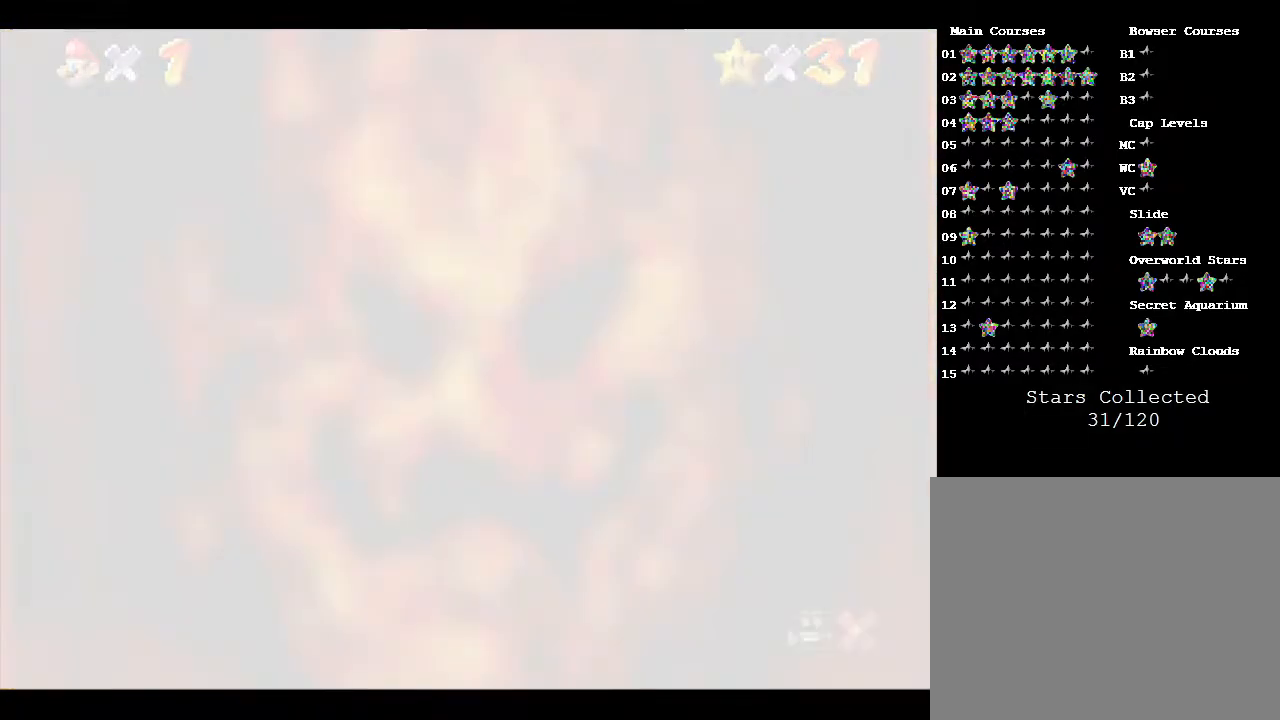
{"buttons": ["A"], "left_stick": "center", "events": [[17, "A", "up"], [100, "A", "down"], [167, "A", "up"], [250, "A", "down"], [350, "A", "up"], [417, "A", "down"]]}
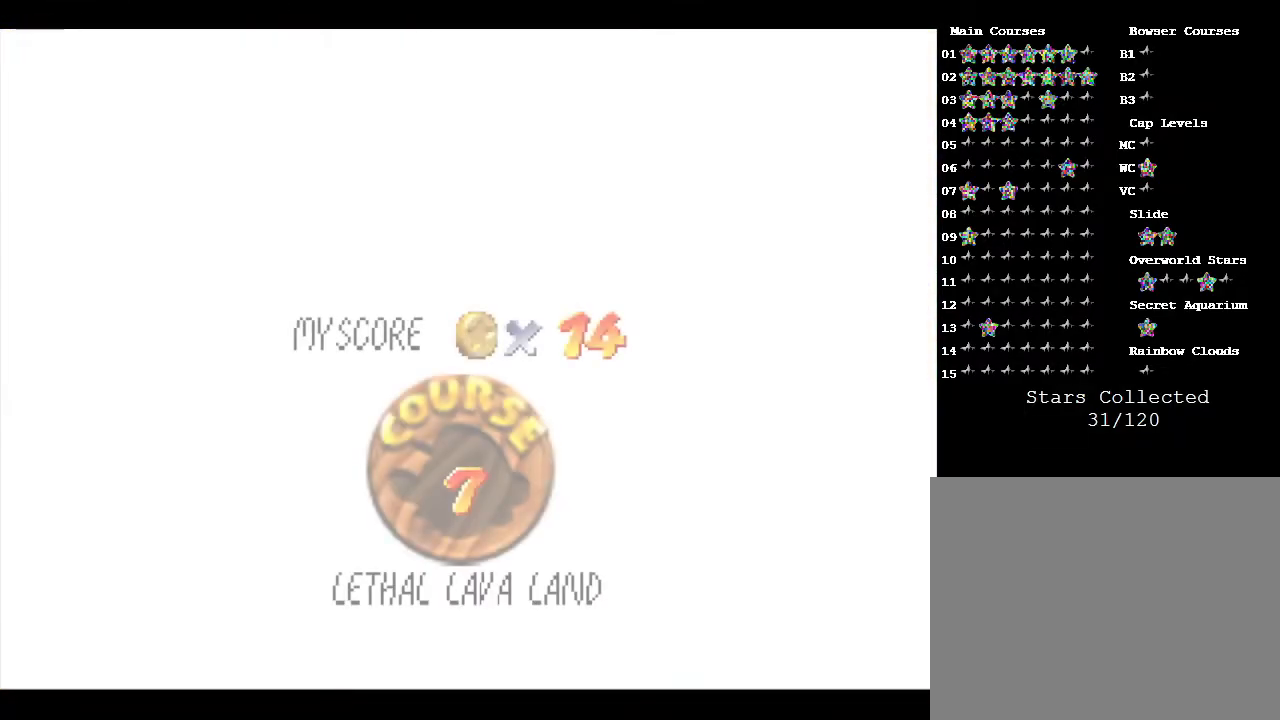
{"buttons": ["A"], "left_stick": "center", "events": [[17, "A", "up"], [67, "A", "down"], [133, "A", "up"], [217, "A", "down"], [350, "A", "up"], [417, "A", "down"]]}
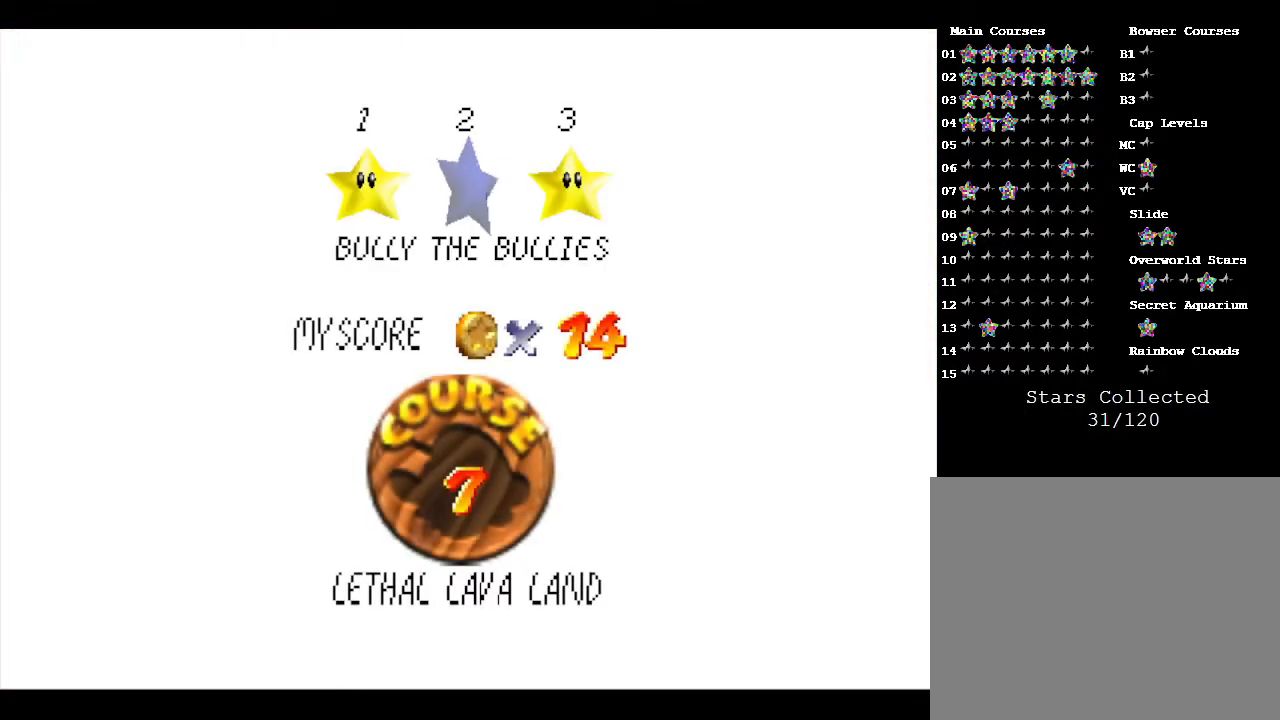
{"buttons": [], "left_stick": "center", "events": [[33, "A", "up"], [67, "A", "down"], [333, "A", "up"], [367, "A", "down"], [483, "A", "up"]]}
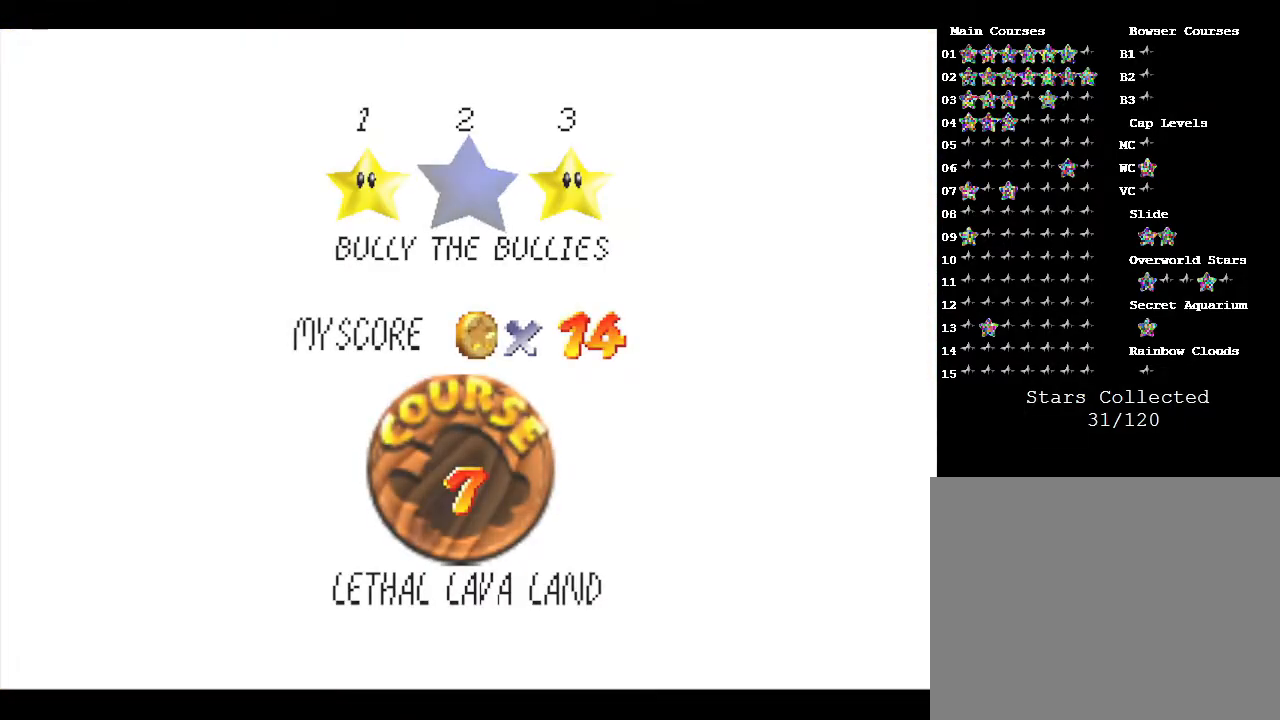
{"buttons": [], "left_stick": "center", "events": [[50, "A", "down"], [117, "A", "up"], [183, "A", "down"], [267, "A", "up"]]}
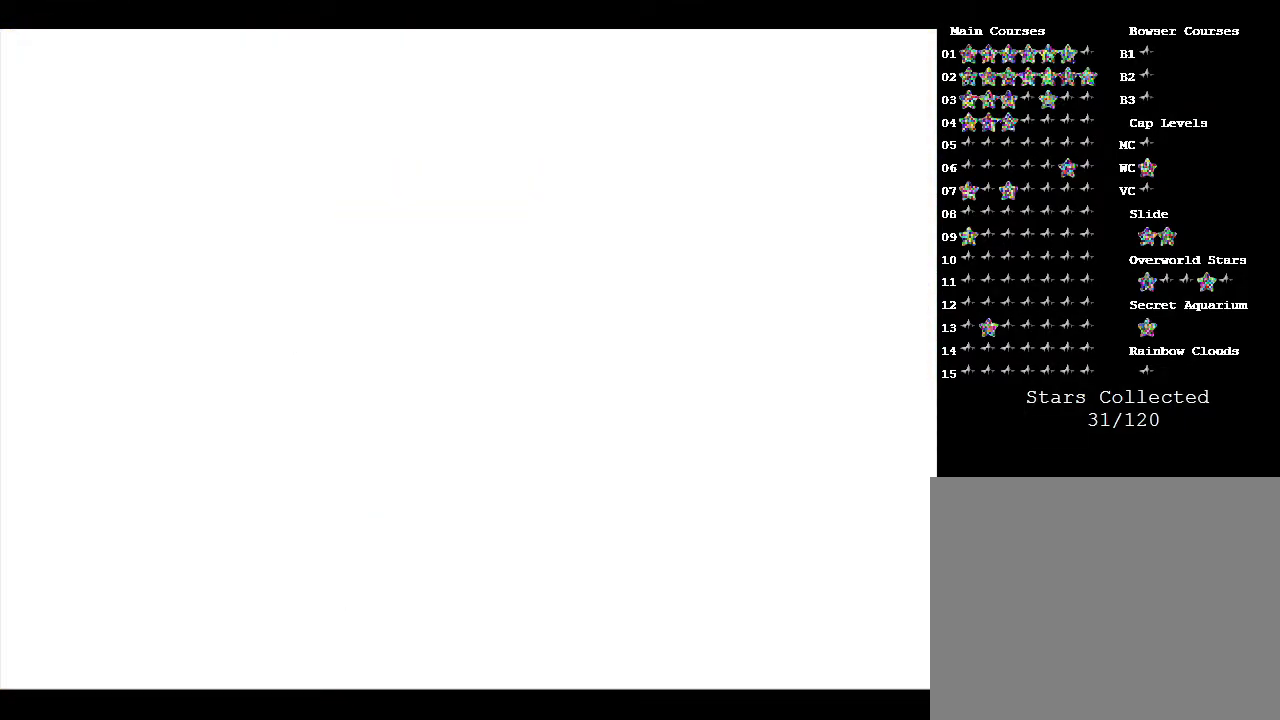
{"buttons": [], "left_stick": "center", "events": []}
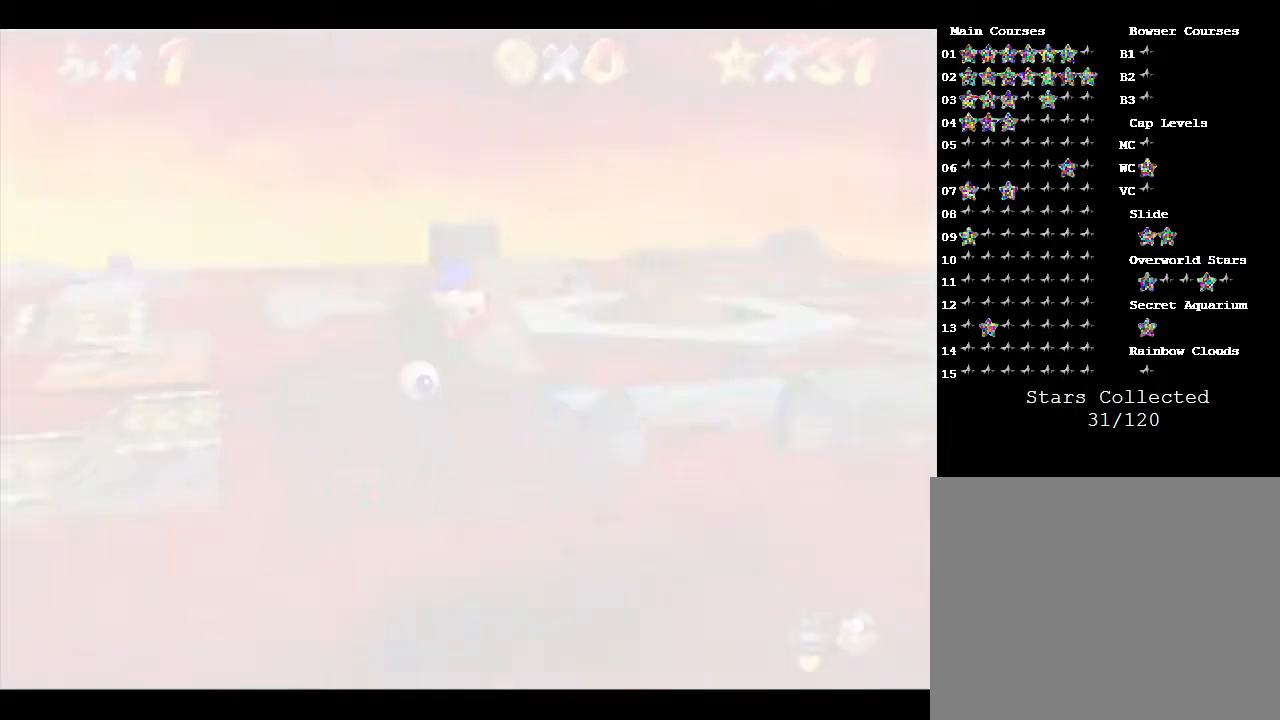
{"buttons": [], "left_stick": "center", "events": []}
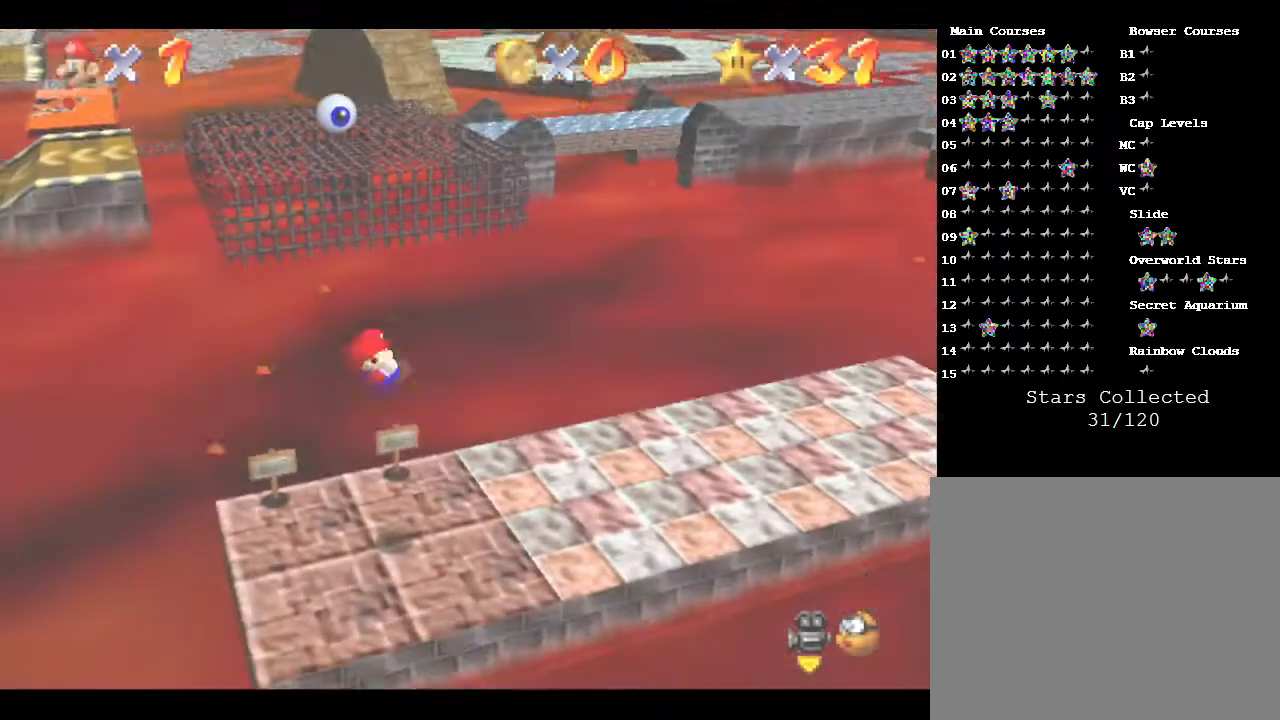
{"buttons": [], "left_stick": "down-right", "events": [[283, "left_stick", "down-right"]]}
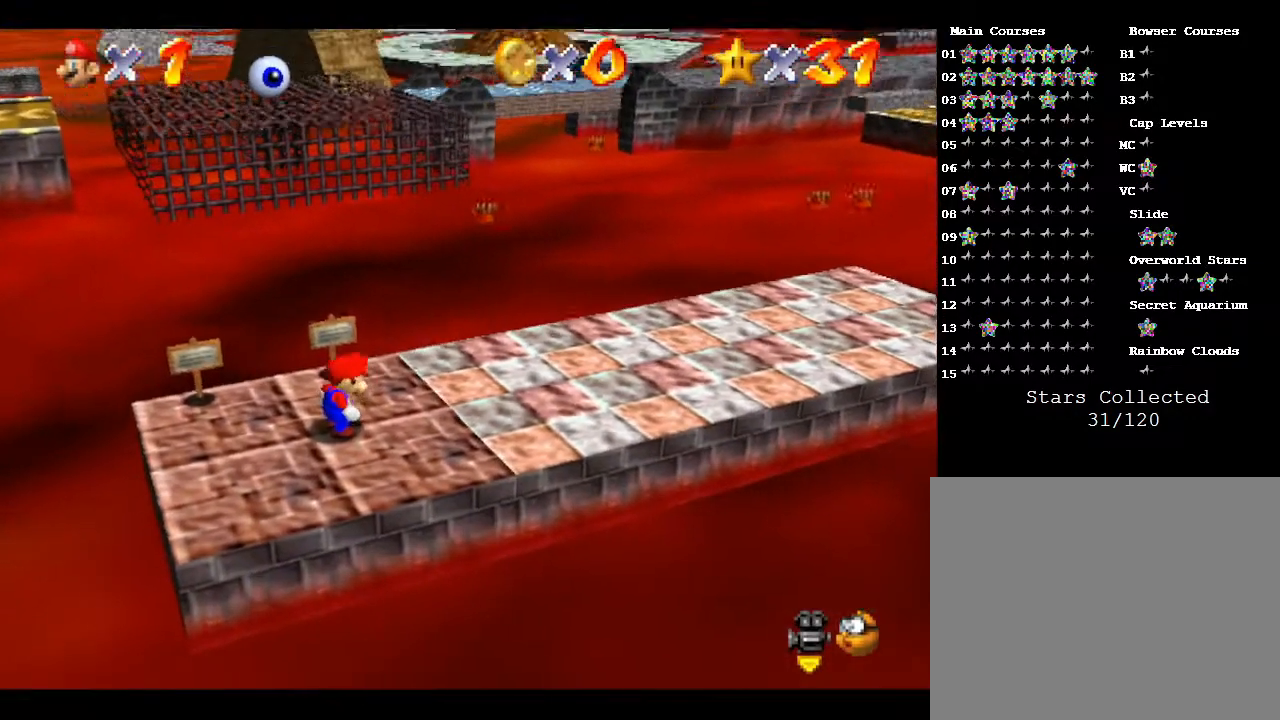
{"buttons": [], "left_stick": "down-right", "events": []}
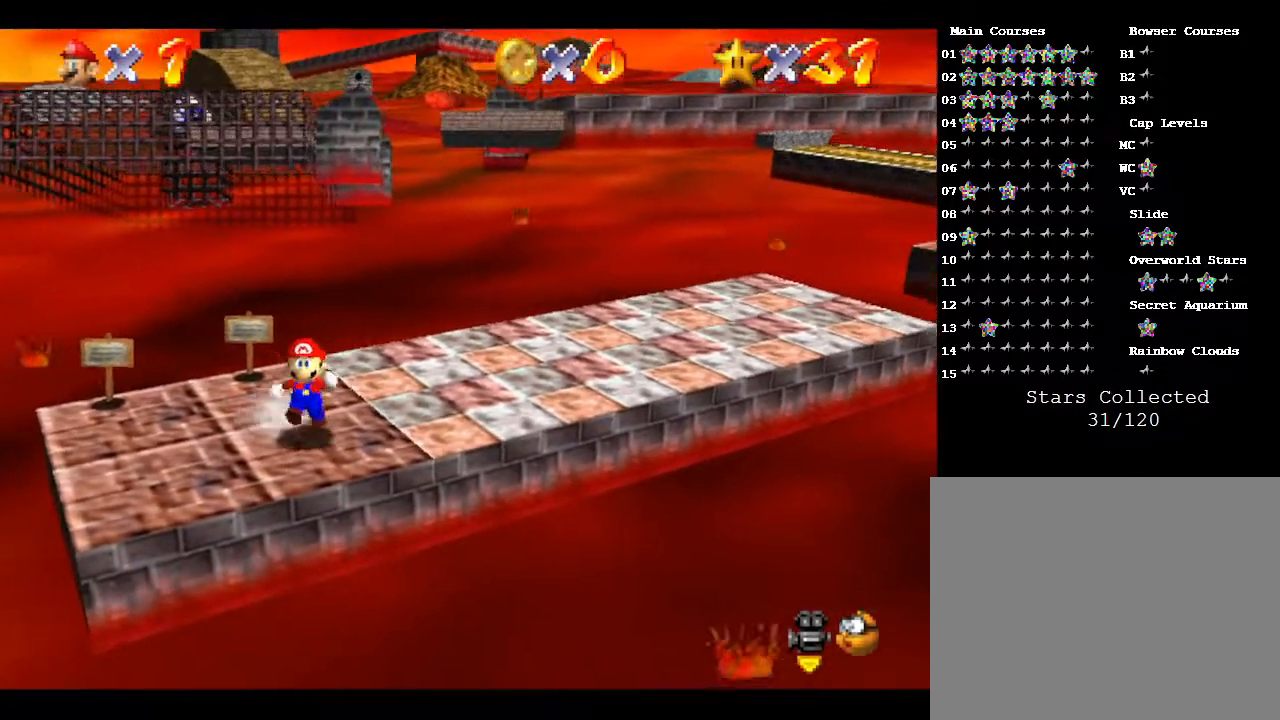
{"buttons": ["Z"], "left_stick": "up", "events": [[67, "left_stick", "right"], [233, "left_stick", "up"], [500, "Z", "down"]]}
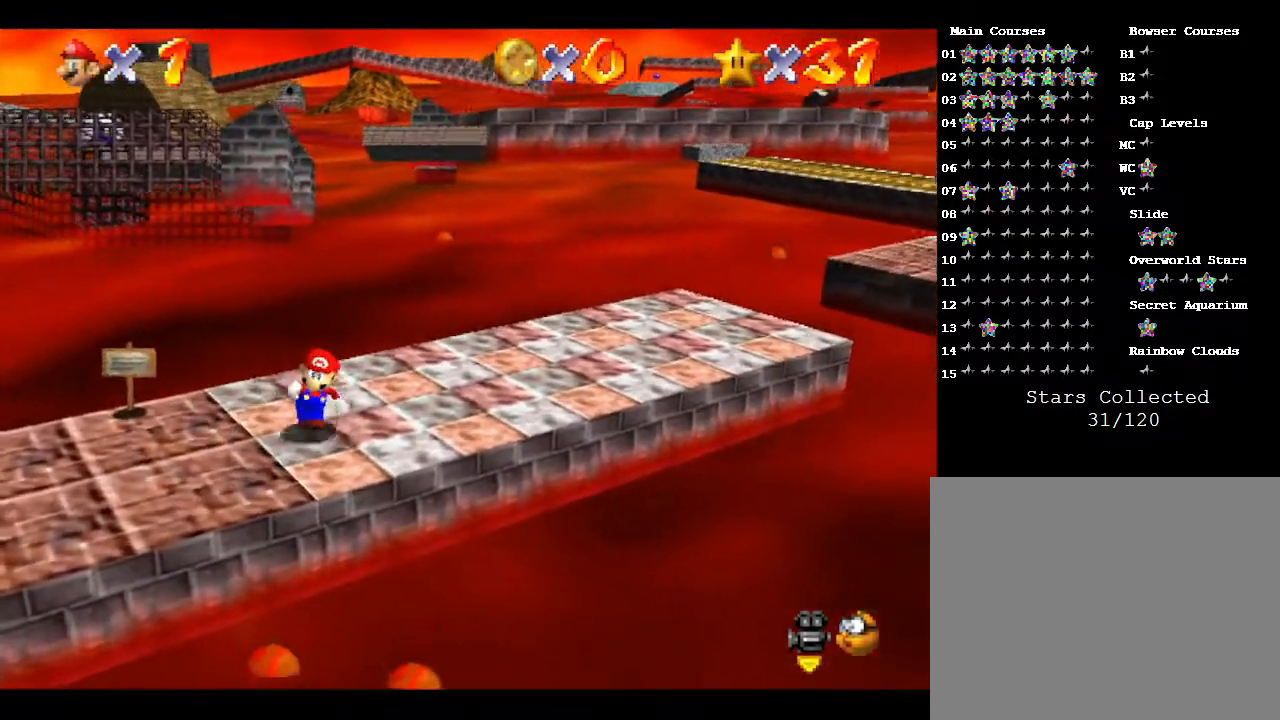
{"buttons": ["A", "Z"], "left_stick": "up", "events": [[83, "A", "down"]]}
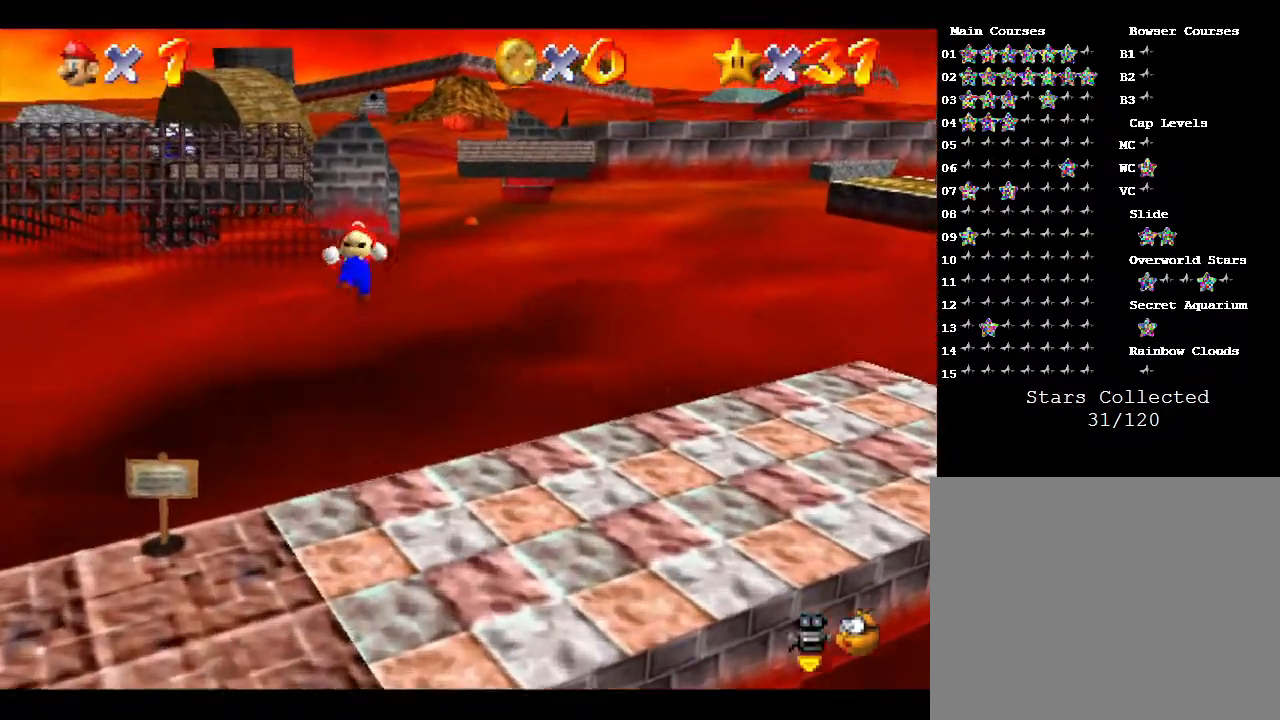
{"buttons": ["A", "Z"], "left_stick": "up", "events": []}
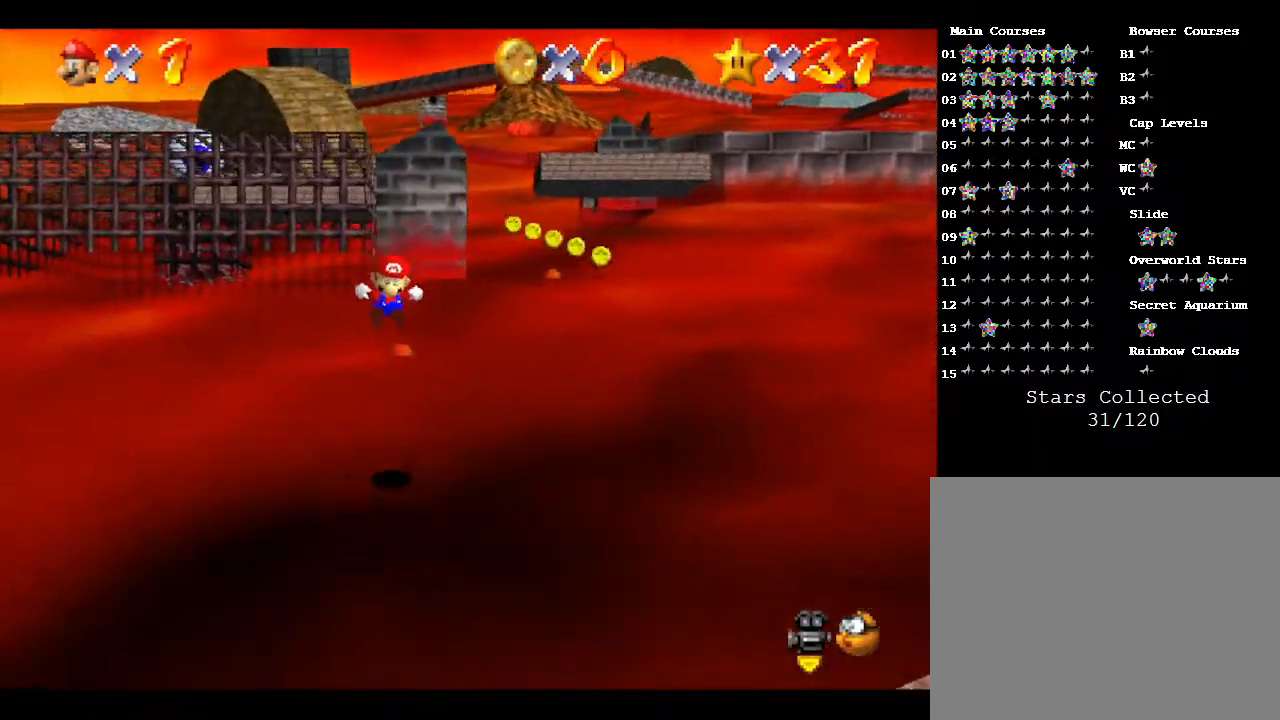
{"buttons": ["A", "Z"], "left_stick": "up", "events": []}
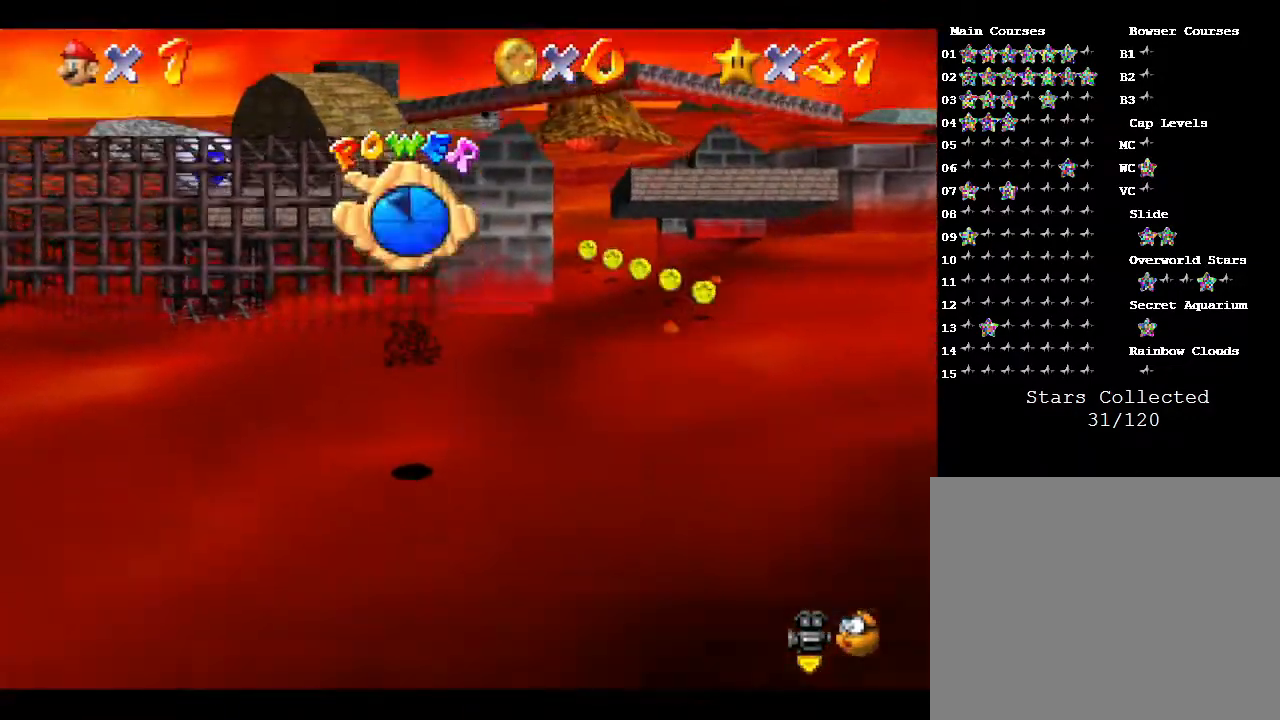
{"buttons": [], "left_stick": "up", "events": [[67, "Z", "up"], [167, "A", "up"]]}
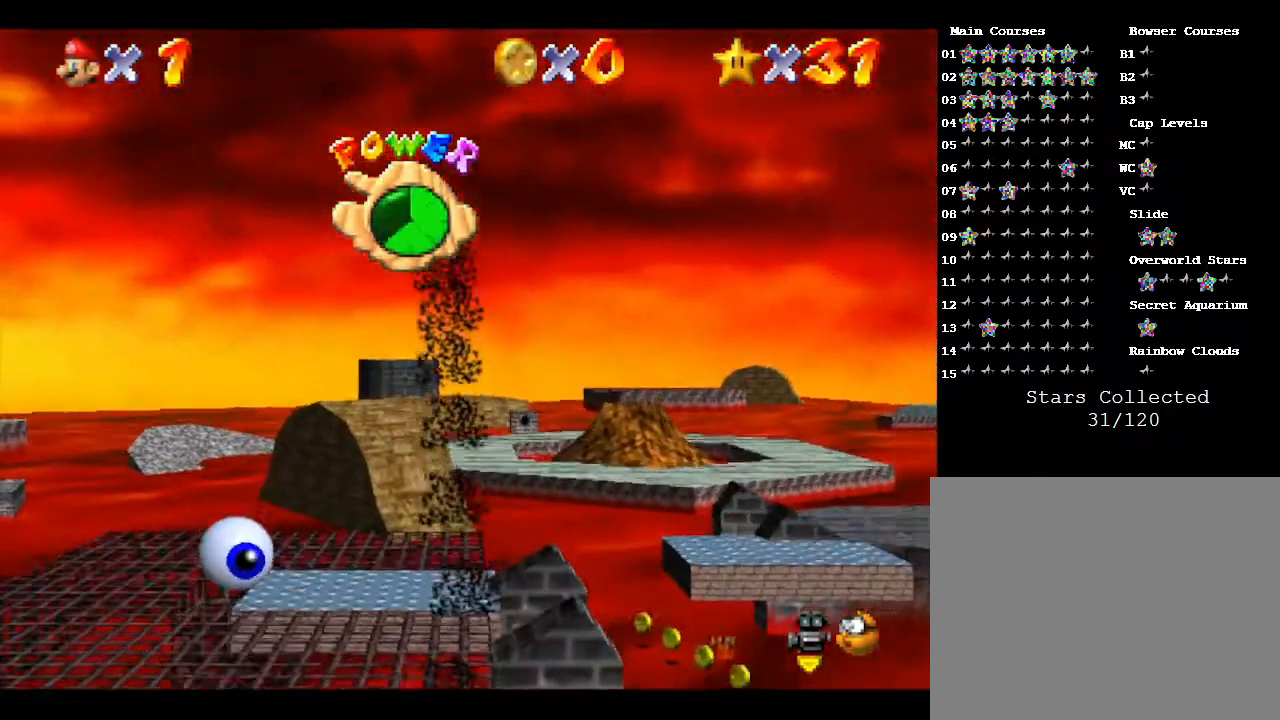
{"buttons": [], "left_stick": "down-left", "events": [[233, "left_stick", "center"], [450, "left_stick", "down-left"]]}
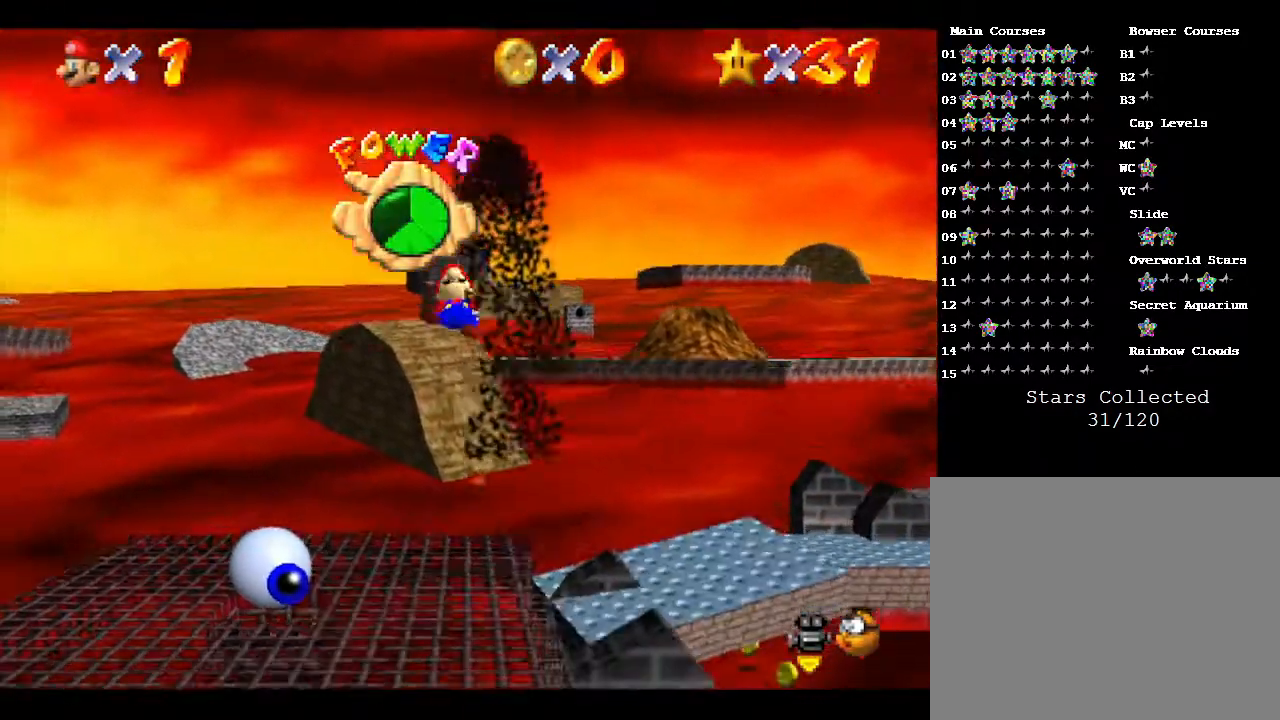
{"buttons": [], "left_stick": "down-right", "events": [[183, "left_stick", "center"], [317, "left_stick", "down-right"]]}
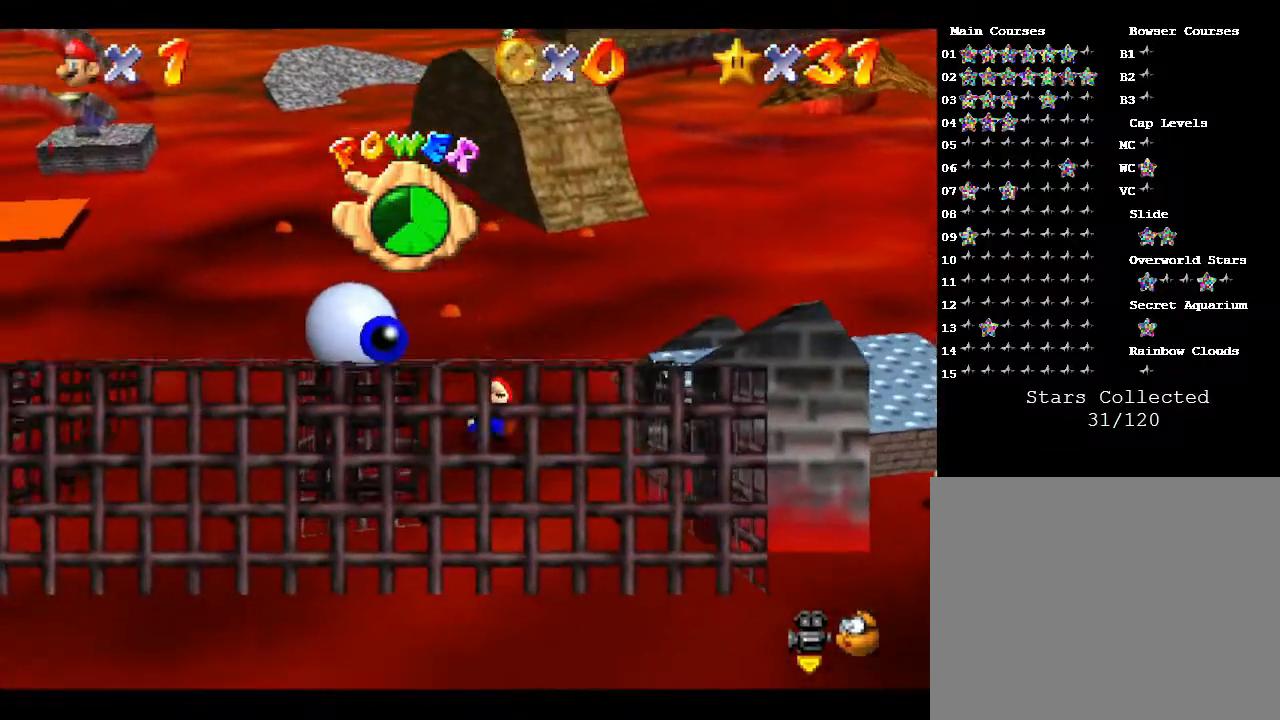
{"buttons": [], "left_stick": "down", "events": [[67, "left_stick", "center"], [350, "left_stick", "down"]]}
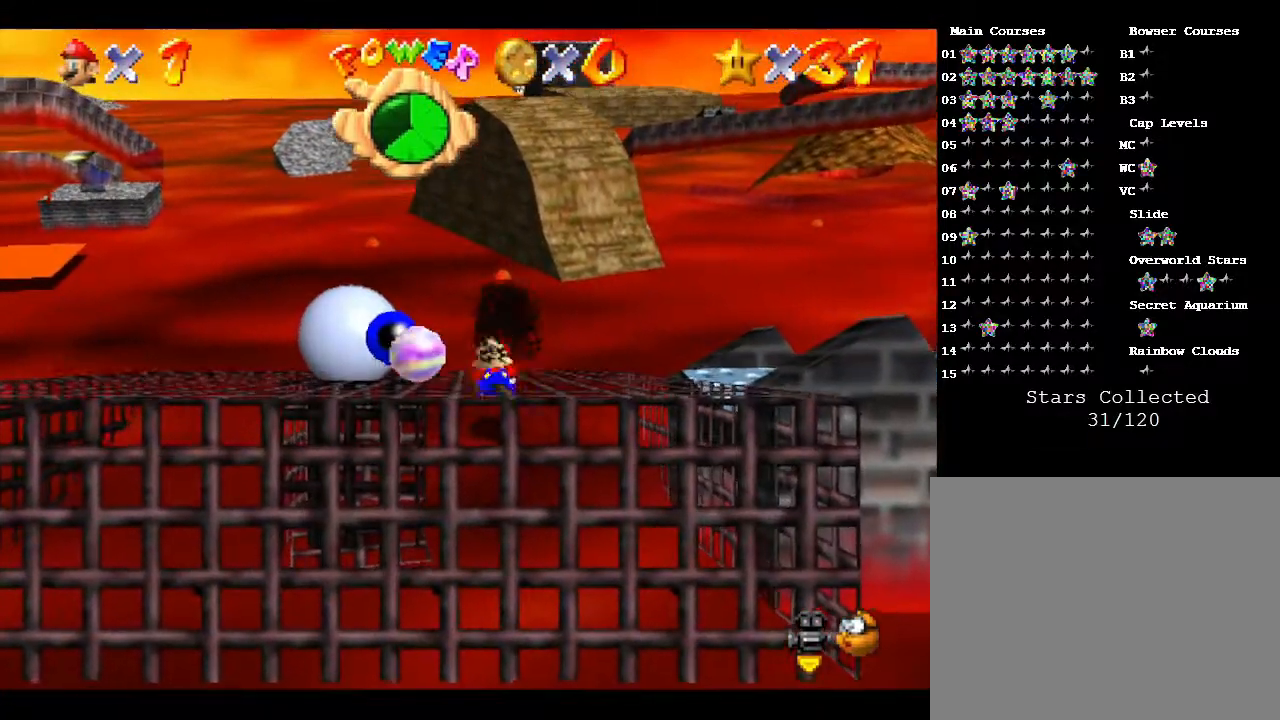
{"buttons": [], "left_stick": "center", "events": [[133, "left_stick", "down-right"], [367, "left_stick", "center"]]}